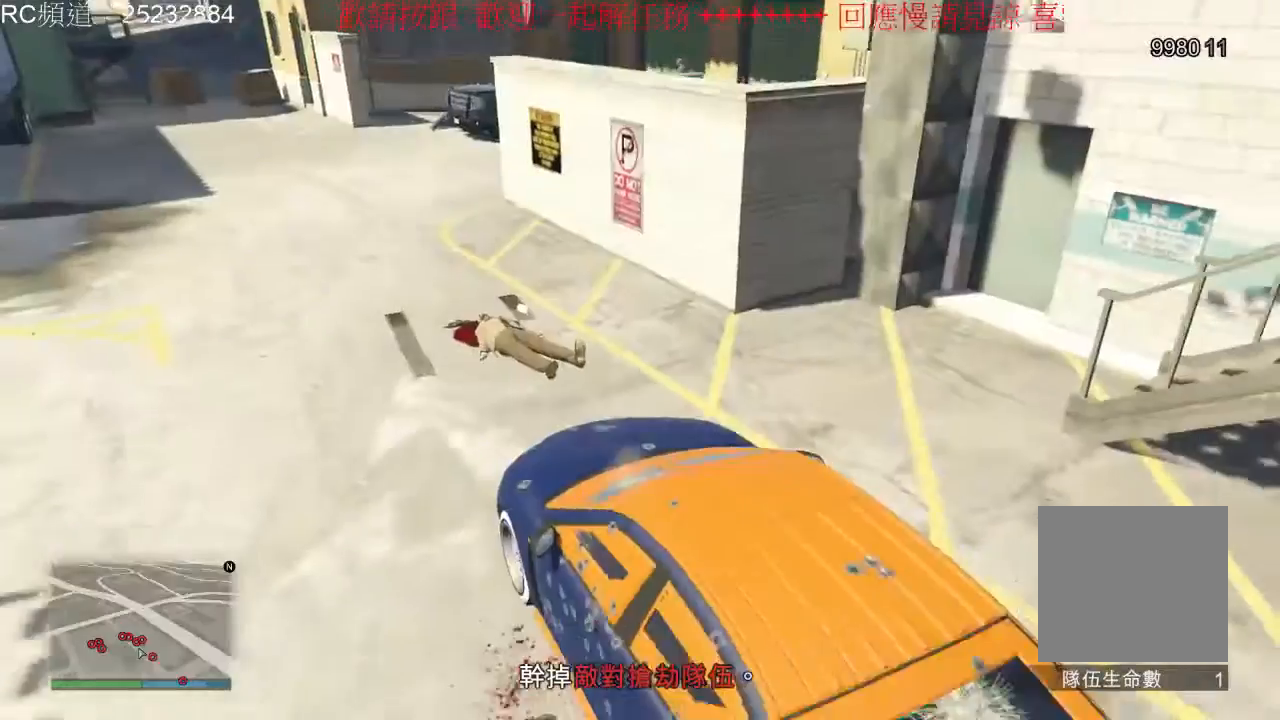
Gameplay with a controller (Xbox layout); each line is a JSON object with the inputs held at the frame after it (dt_ms = milliseconds from this image to that frame). "events" lists button and stick changes between this image and that frame as [ms after this image, input, new state], when the widget could be followed in between. Not read: L1 L3 R2 R3.
{"dt_ms": 500, "buttons": [], "left_stick": "left", "right_stick": "center", "events": [[400, "left_stick", "left"]]}
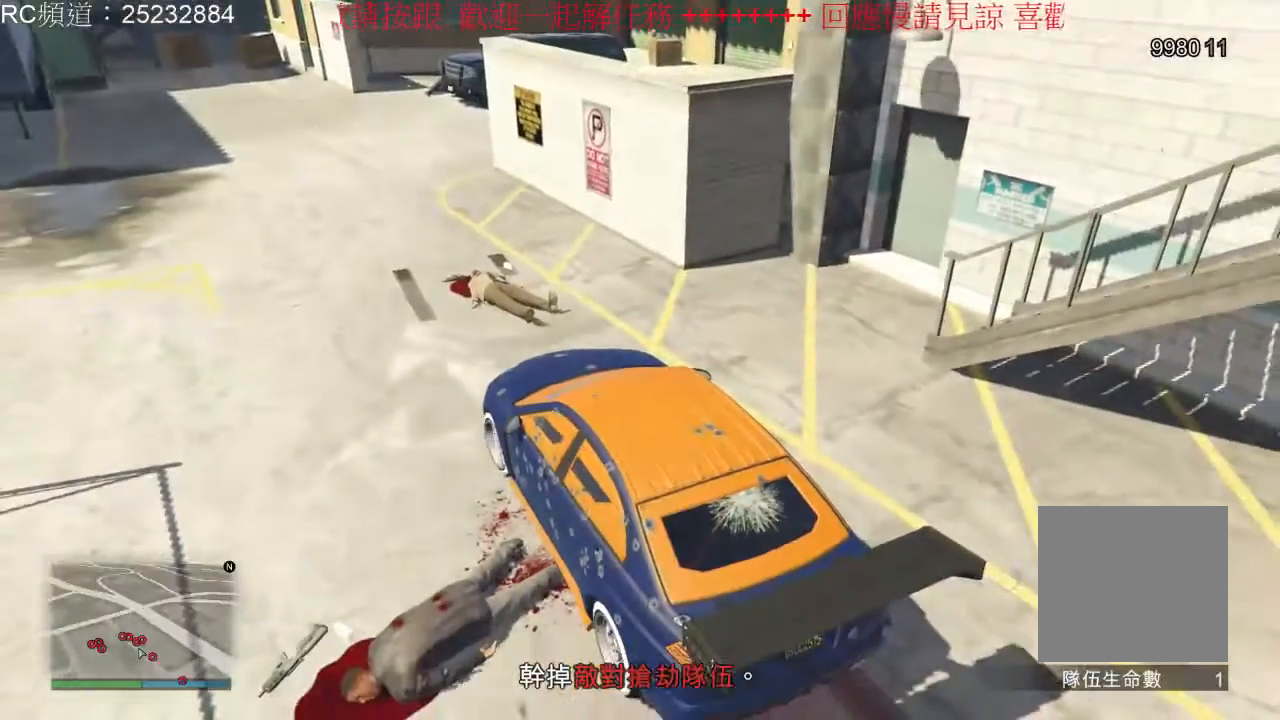
{"dt_ms": 500, "buttons": [], "left_stick": "left", "right_stick": "center", "events": []}
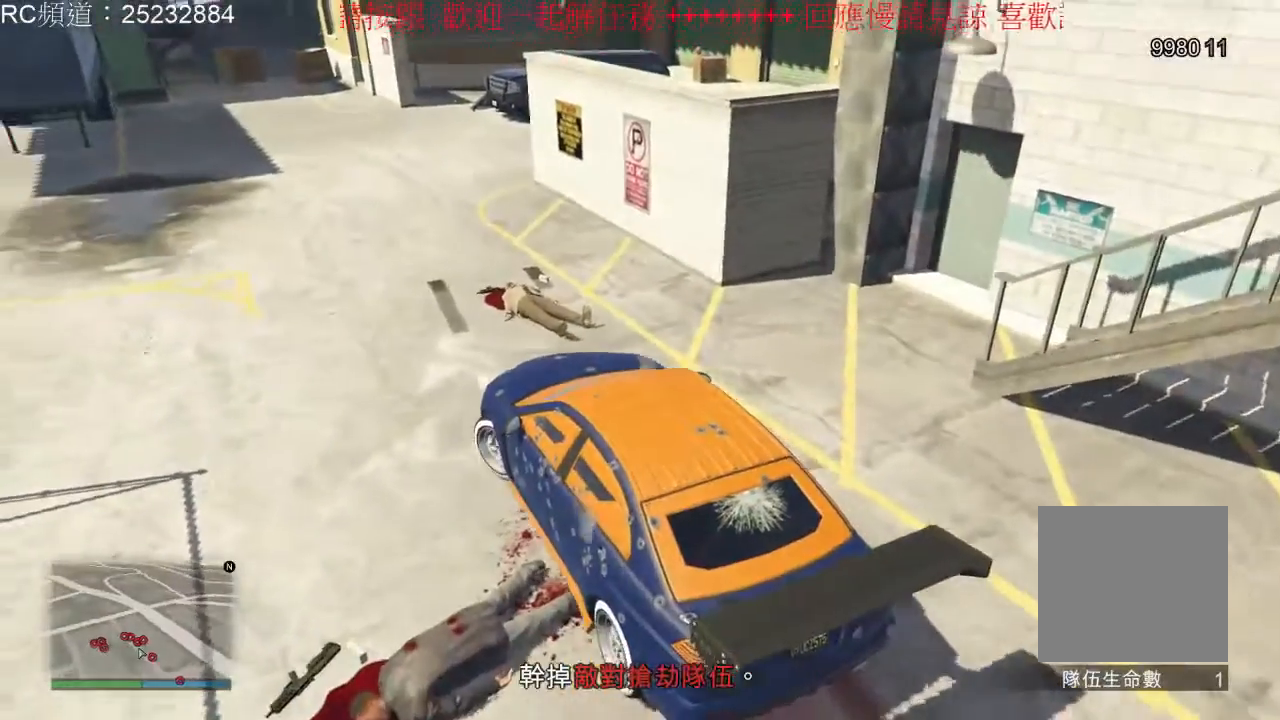
{"dt_ms": 500, "buttons": [], "left_stick": "center", "right_stick": "center", "events": [[100, "left_stick", "center"], [233, "left_stick", "right"], [500, "left_stick", "center"]]}
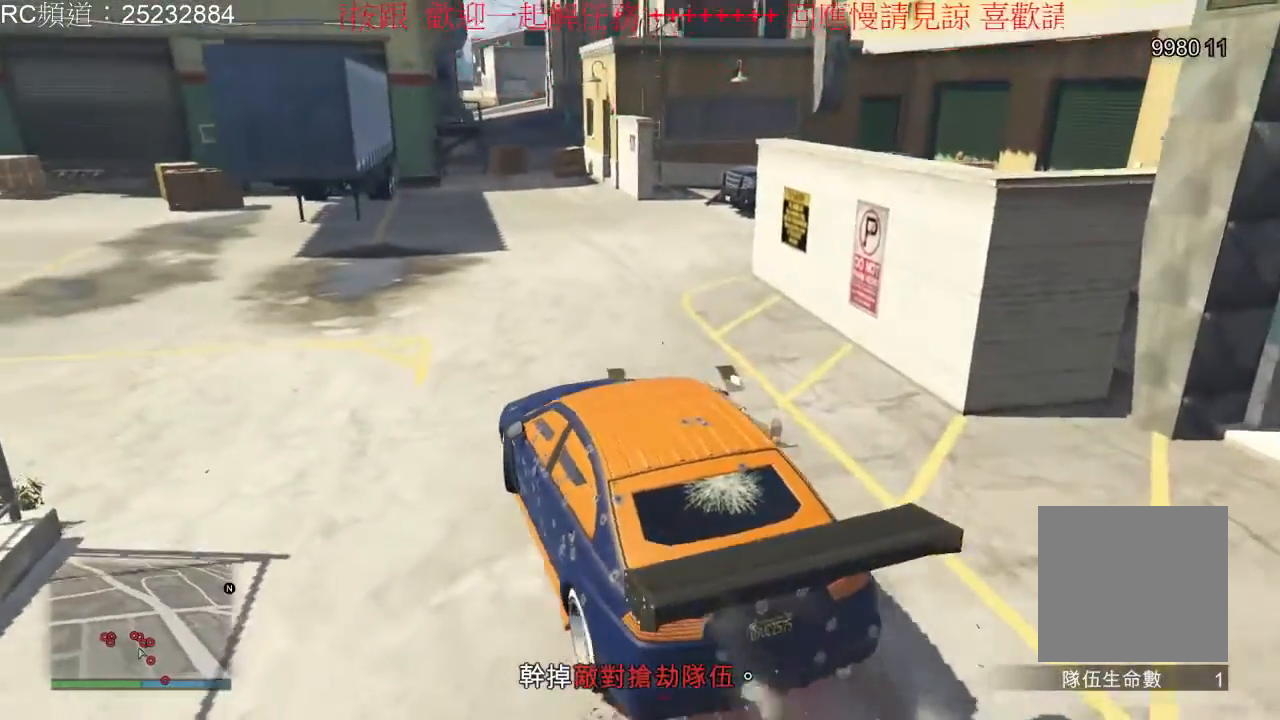
{"dt_ms": 500, "buttons": [], "left_stick": "center", "right_stick": "center", "events": []}
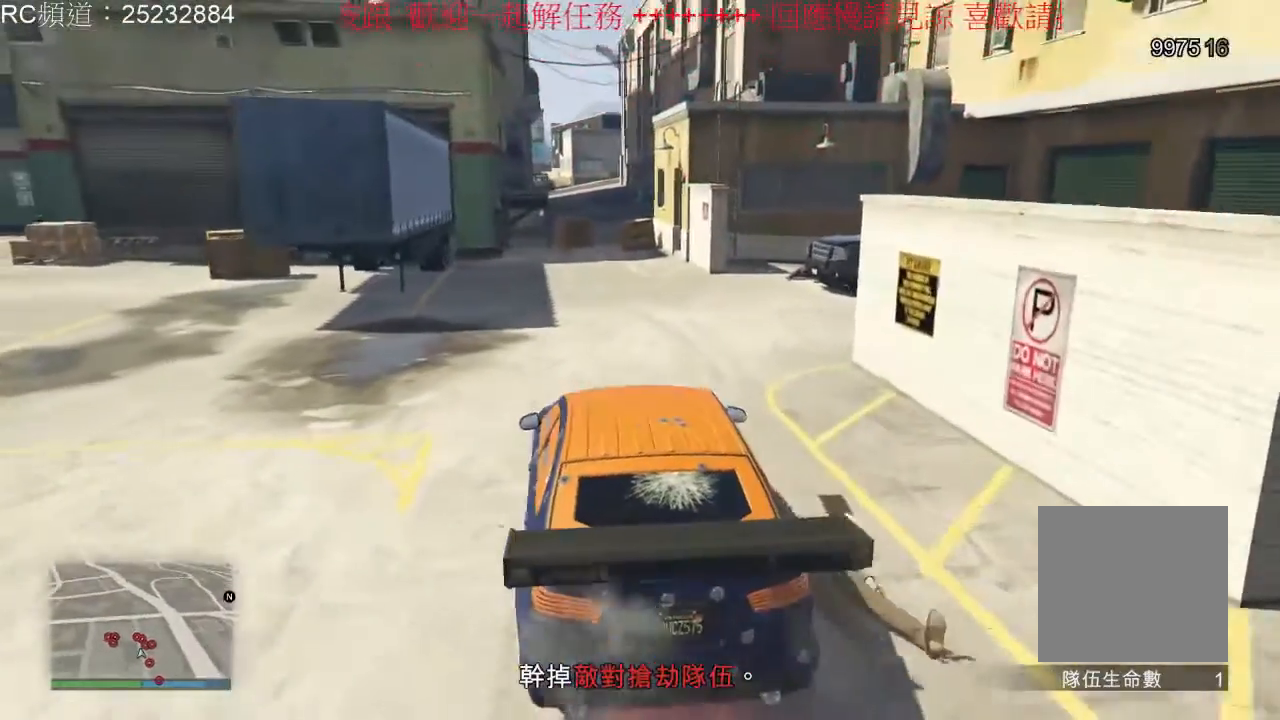
{"dt_ms": 1000, "buttons": [], "left_stick": "center", "right_stick": "down-right", "events": [[400, "right_stick", "right"], [500, "left_stick", "left"], [567, "right_stick", "down-right"], [600, "left_stick", "down-left"], [700, "left_stick", "center"]]}
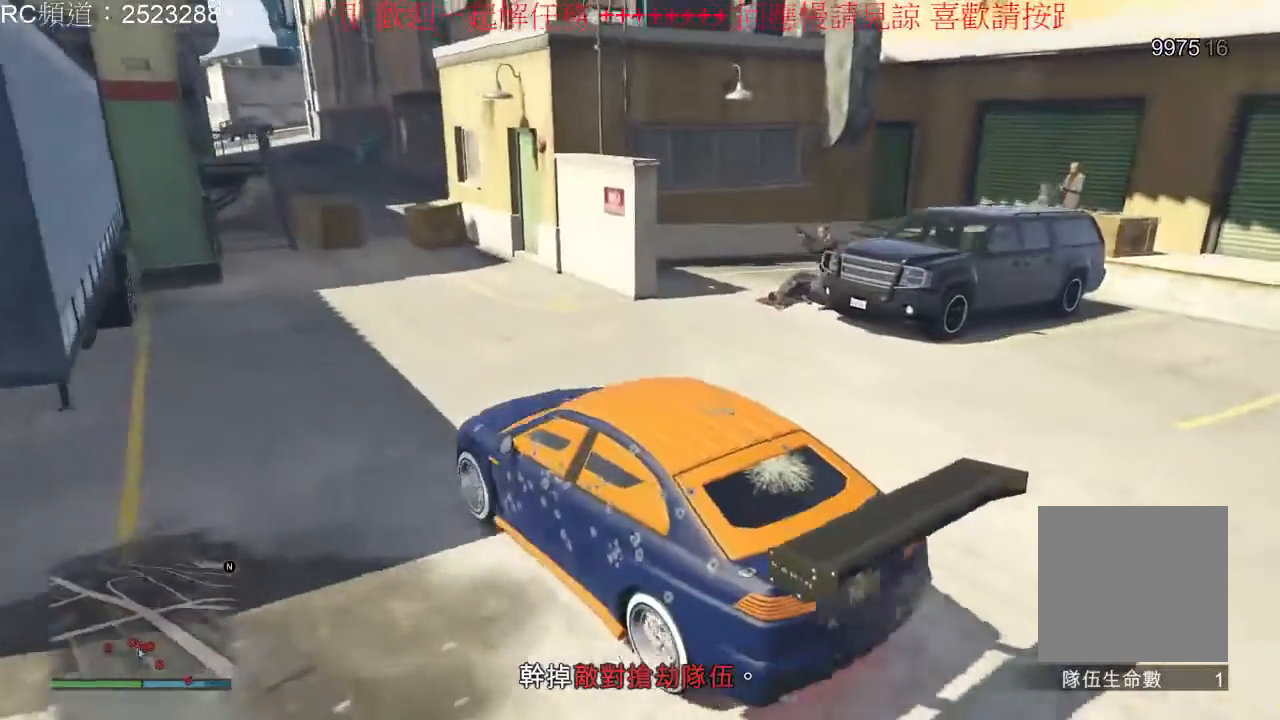
{"dt_ms": 500, "buttons": ["L2"], "left_stick": "center", "right_stick": "center", "events": [[67, "right_stick", "right"], [200, "L2", "down"], [233, "right_stick", "center"]]}
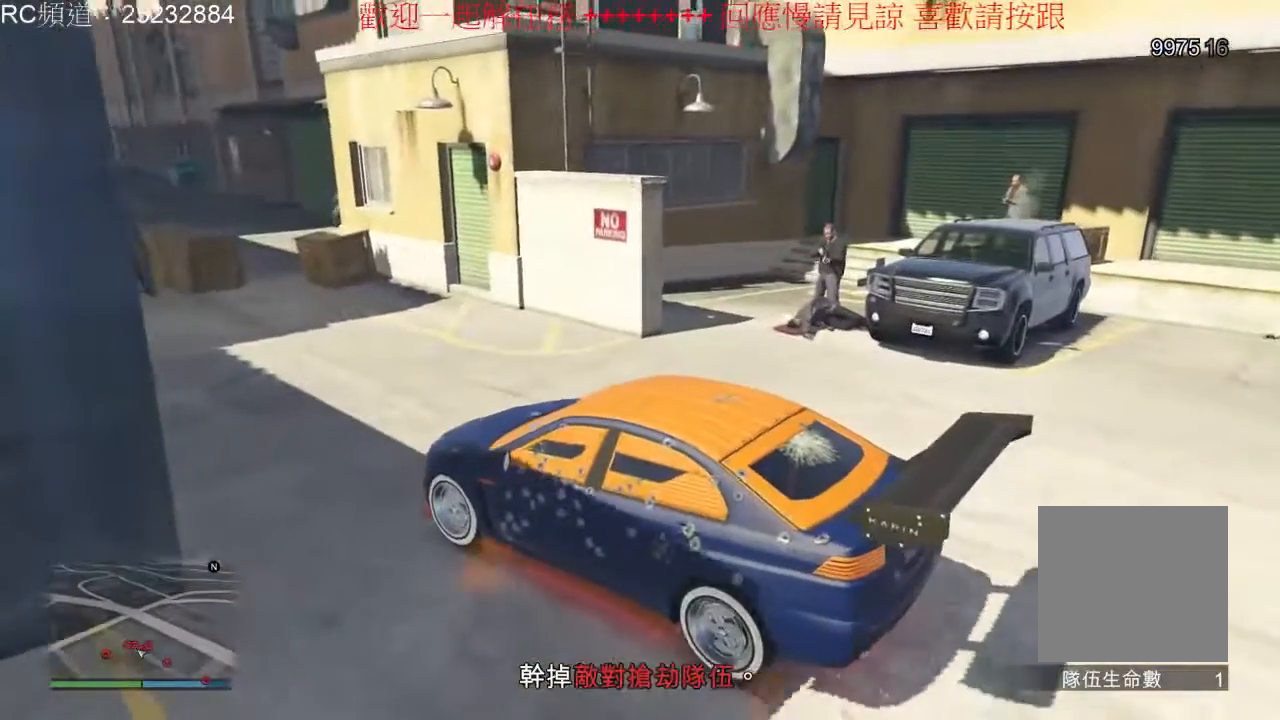
{"dt_ms": 500, "buttons": [], "left_stick": "center", "right_stick": "center", "events": [[267, "L2", "up"]]}
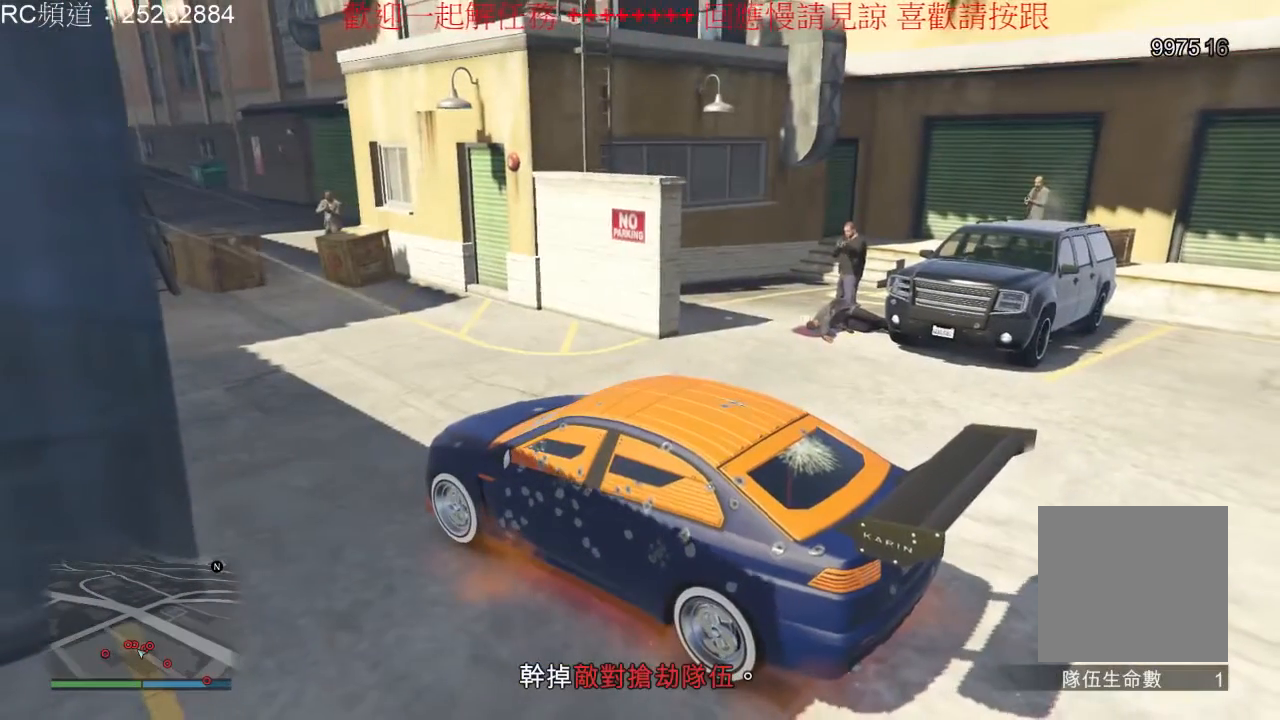
{"dt_ms": 500, "buttons": [], "left_stick": "center", "right_stick": "center", "events": []}
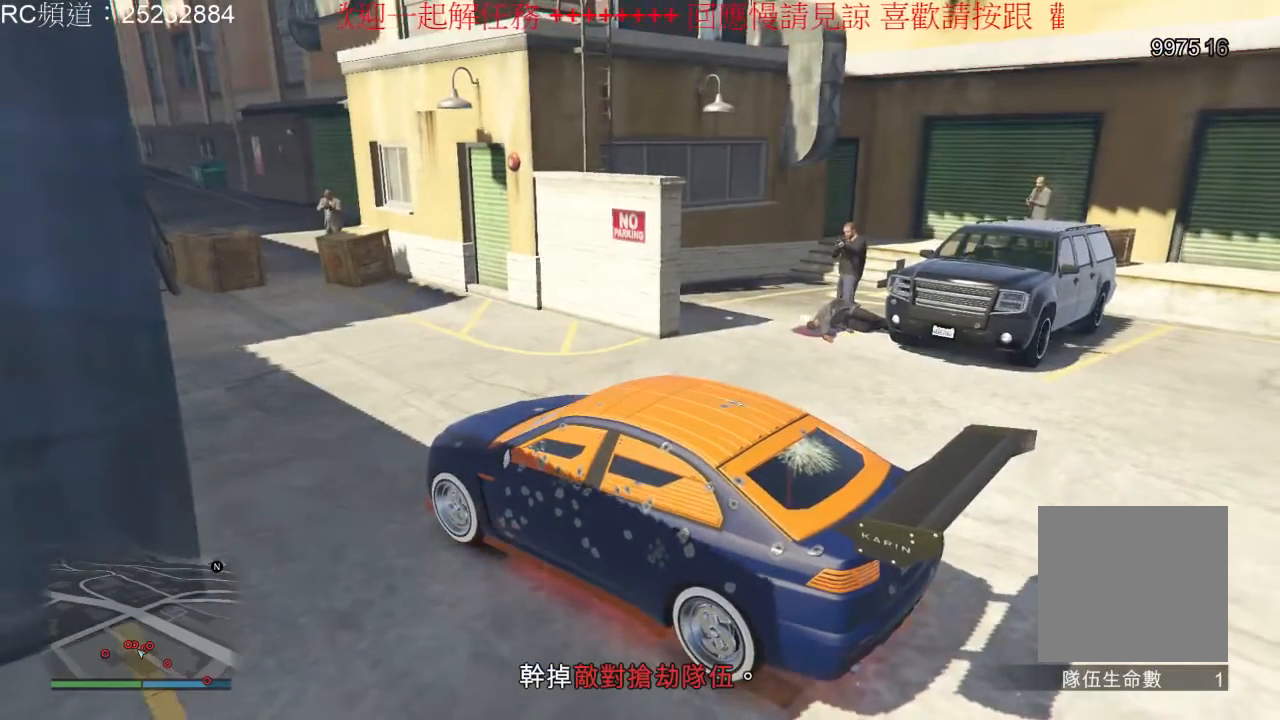
{"dt_ms": 500, "buttons": [], "left_stick": "center", "right_stick": "center", "events": []}
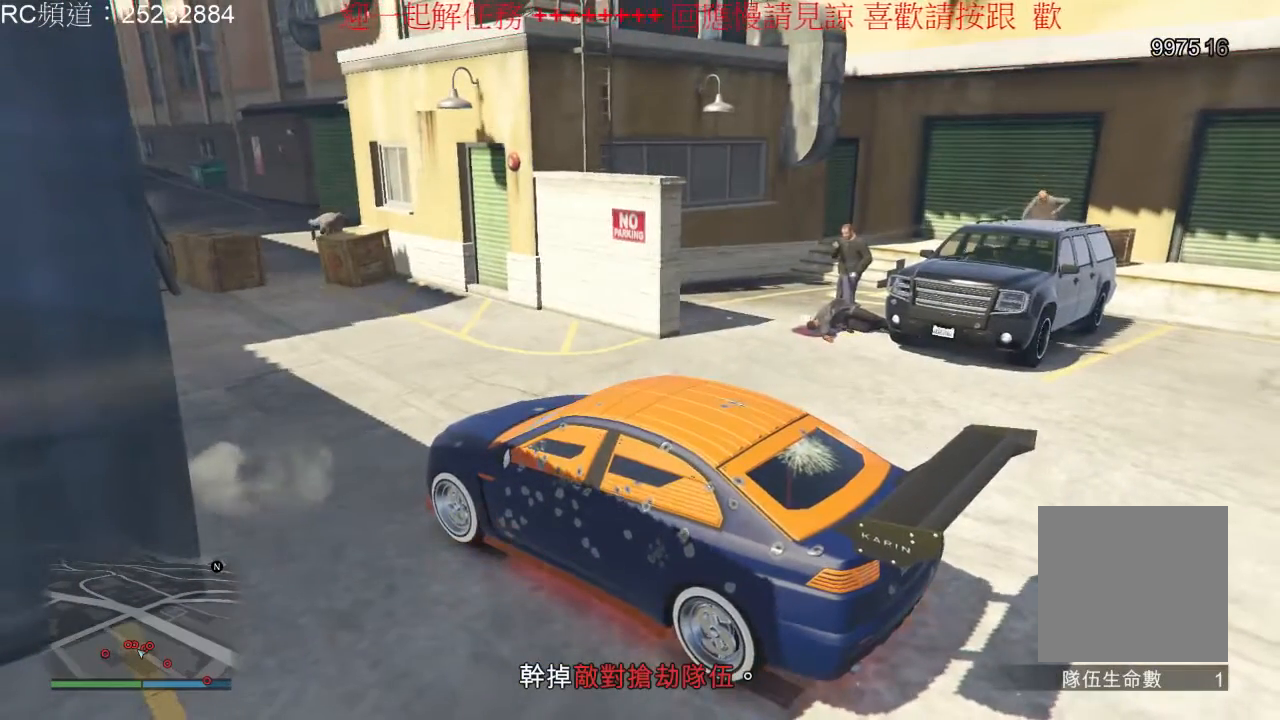
{"dt_ms": 500, "buttons": [], "left_stick": "center", "right_stick": "center", "events": []}
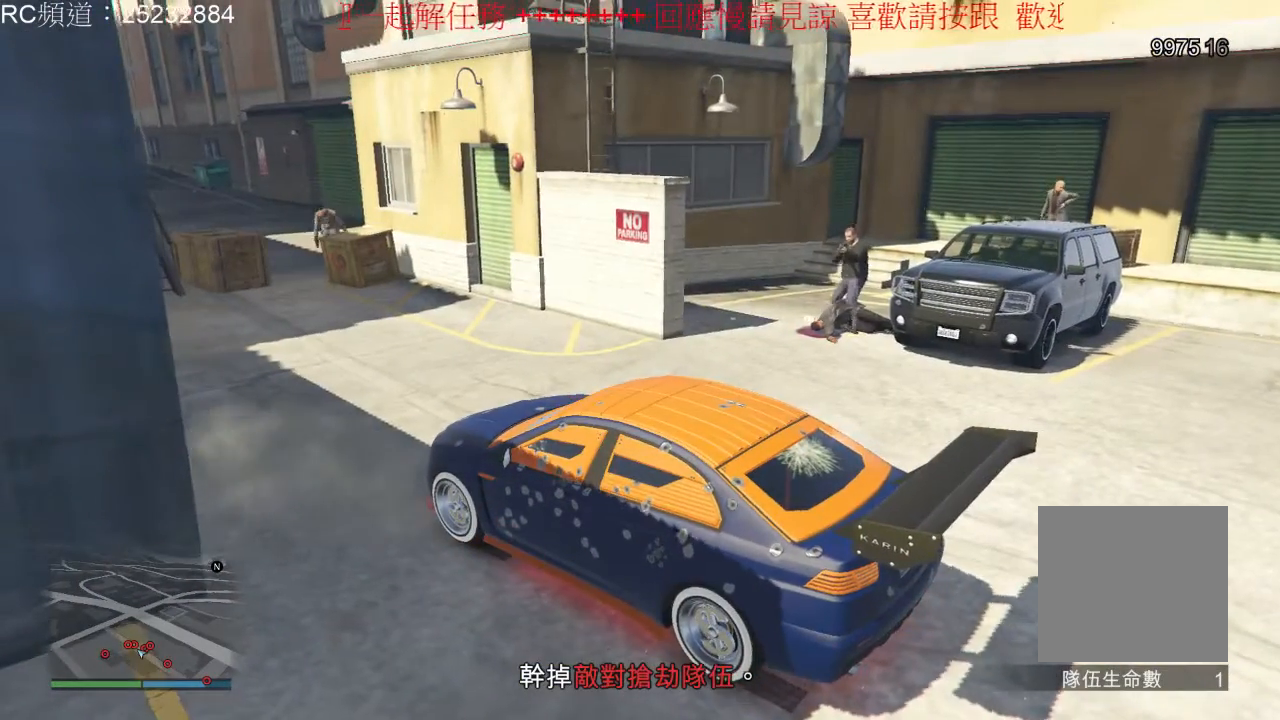
{"dt_ms": 500, "buttons": ["L2"], "left_stick": "center", "right_stick": "center", "events": [[400, "L2", "down"]]}
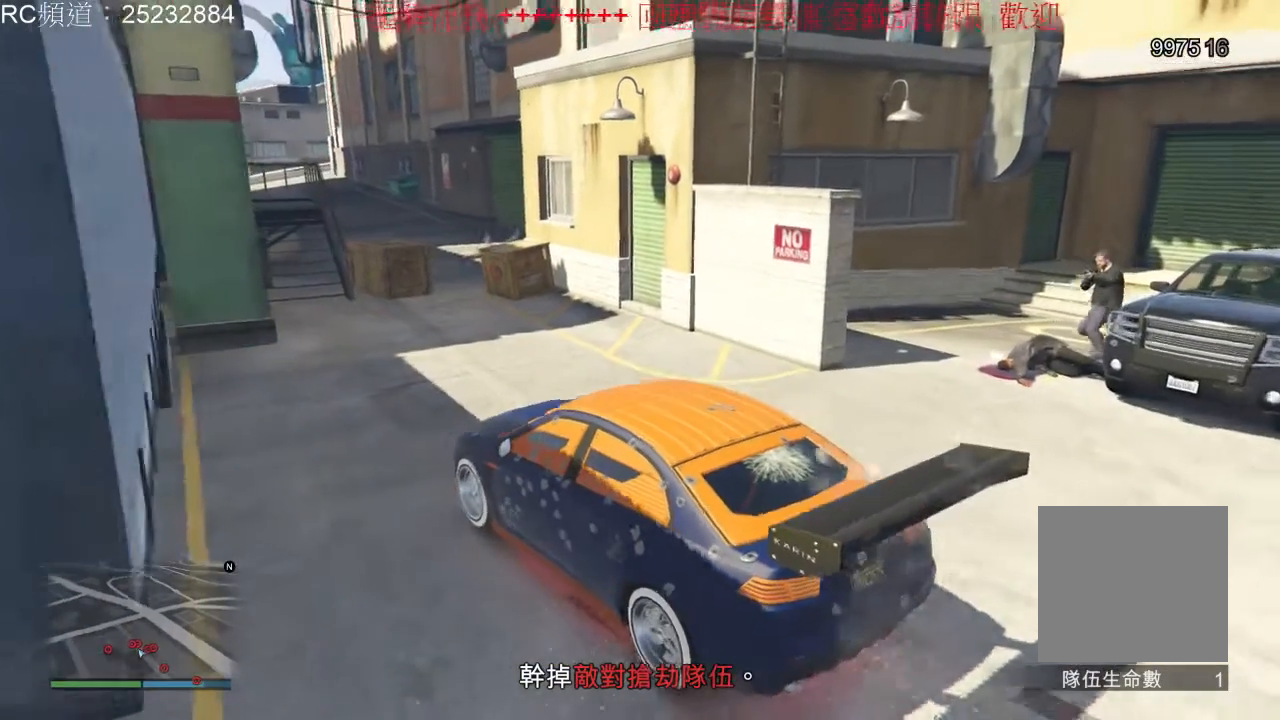
{"dt_ms": 500, "buttons": [], "left_stick": "center", "right_stick": "center", "events": [[200, "L2", "up"]]}
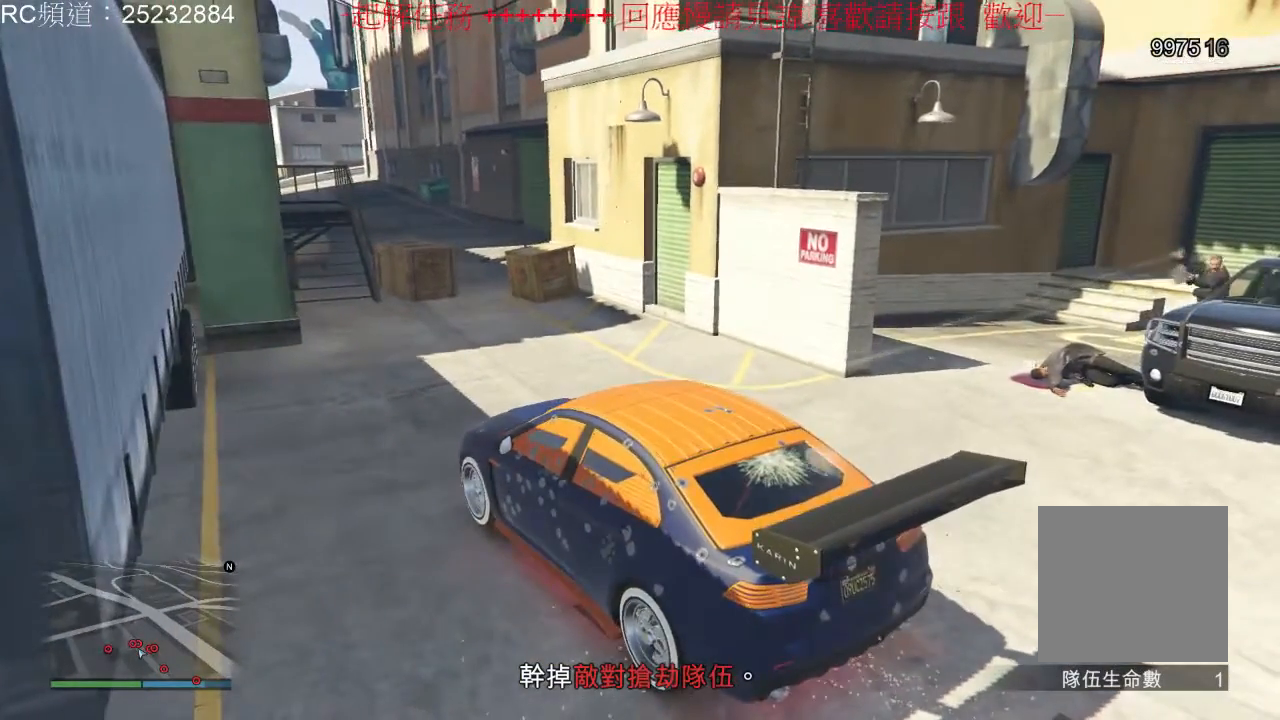
{"dt_ms": 500, "buttons": [], "left_stick": "center", "right_stick": "center", "events": []}
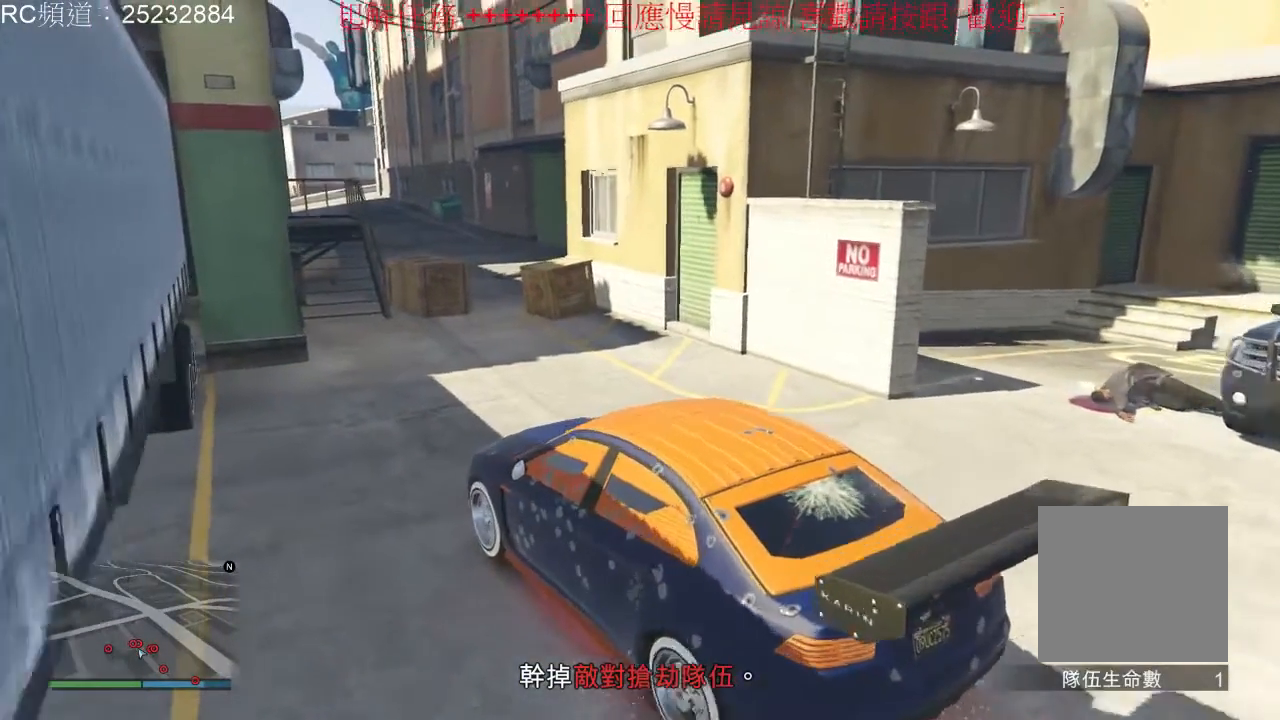
{"dt_ms": 500, "buttons": [], "left_stick": "center", "right_stick": "center", "events": []}
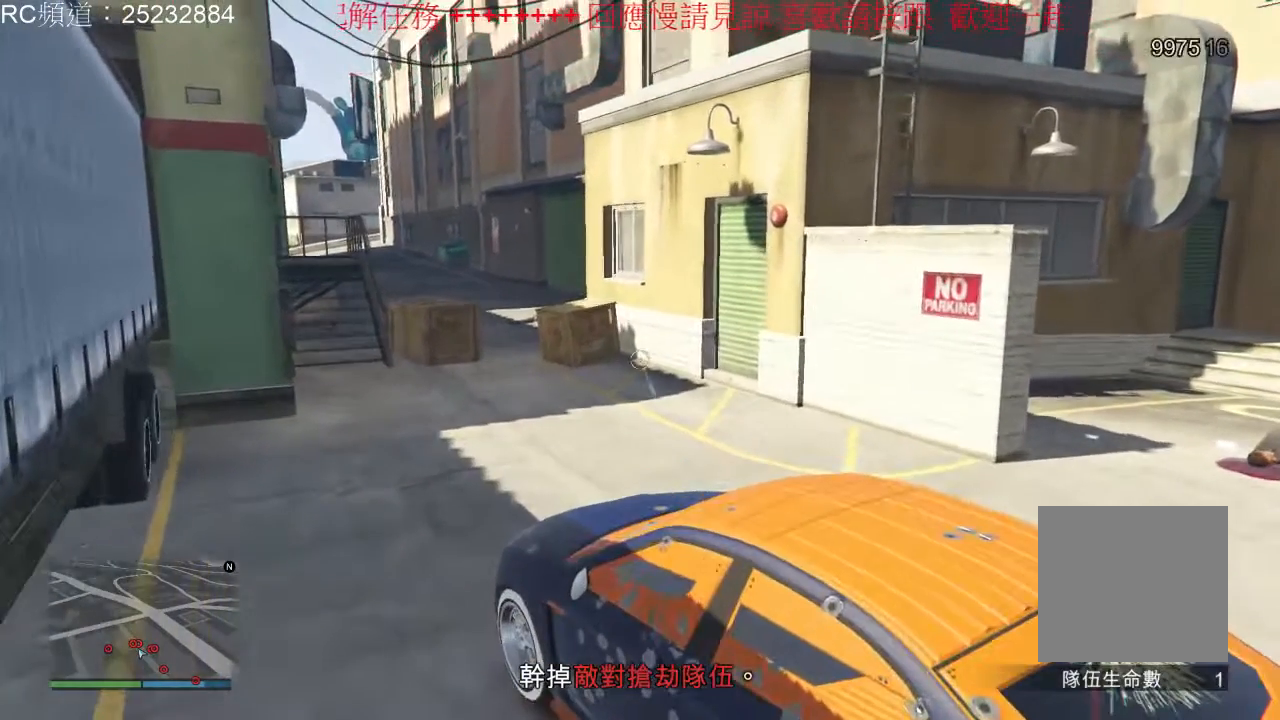
{"dt_ms": 500, "buttons": [], "left_stick": "center", "right_stick": "right", "events": [[467, "right_stick", "right"]]}
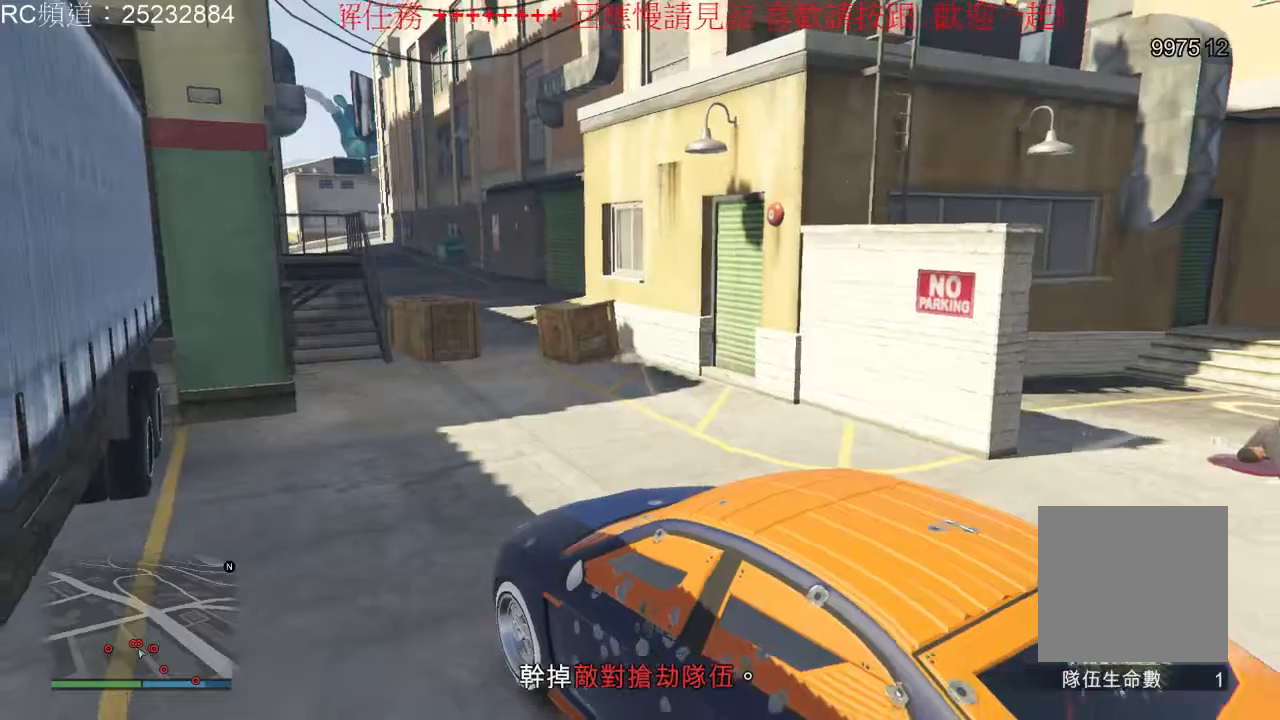
{"dt_ms": 500, "buttons": [], "left_stick": "center", "right_stick": "right", "events": []}
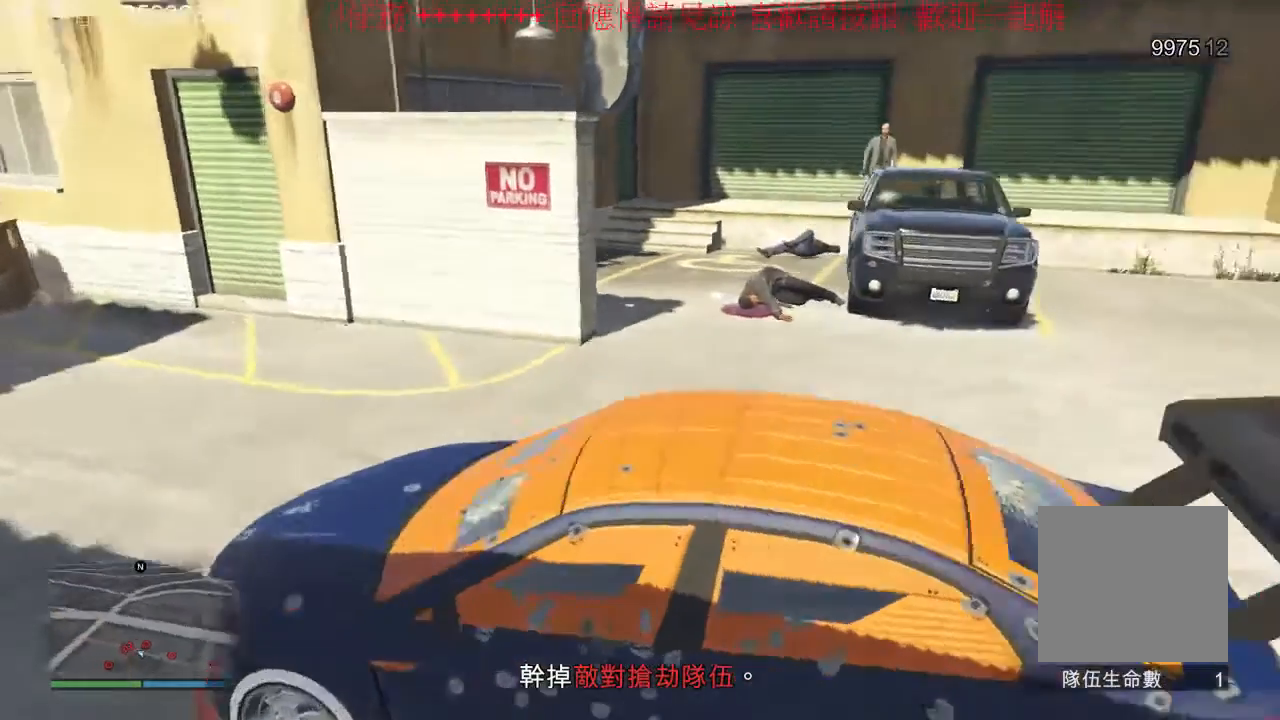
{"dt_ms": 500, "buttons": [], "left_stick": "center", "right_stick": "center", "events": [[167, "right_stick", "center"]]}